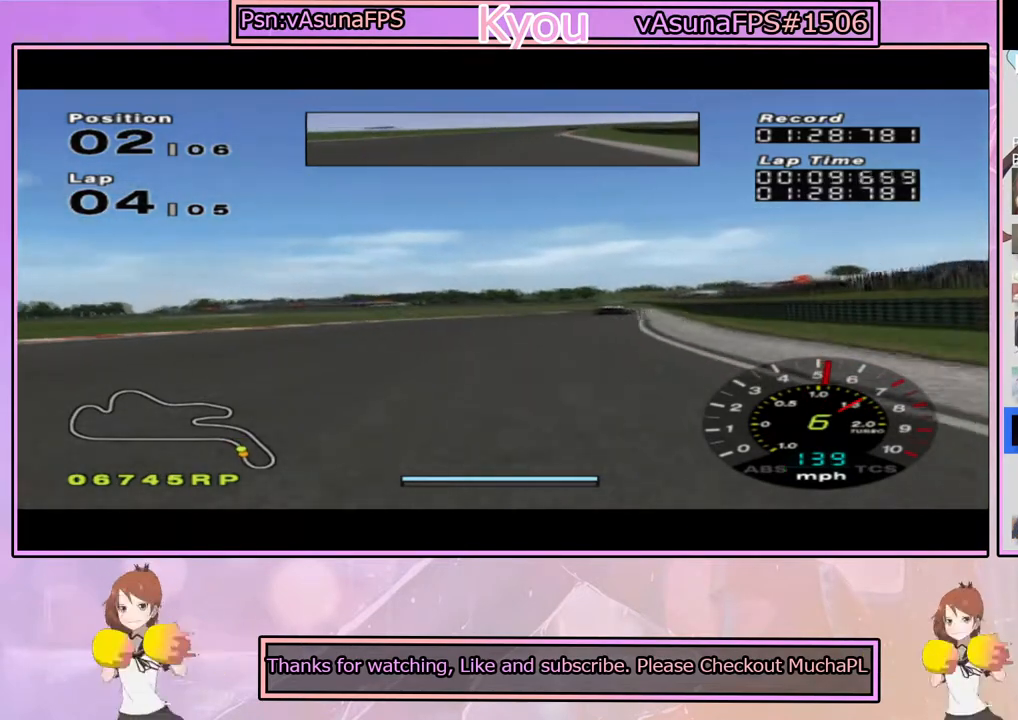
Gameplay with a controller (PlayStation layout); each line is a JSON object with the inputs held at the frame after it. "events" lists button and stick changes between this image and that frame as [ms after this image, input, new state], when the widget could be followed in between.
{"buttons": ["CROSS"], "left_stick": "center", "right_stick": "center", "events": [[83, "left_stick", "right"], [233, "left_stick", "center"]]}
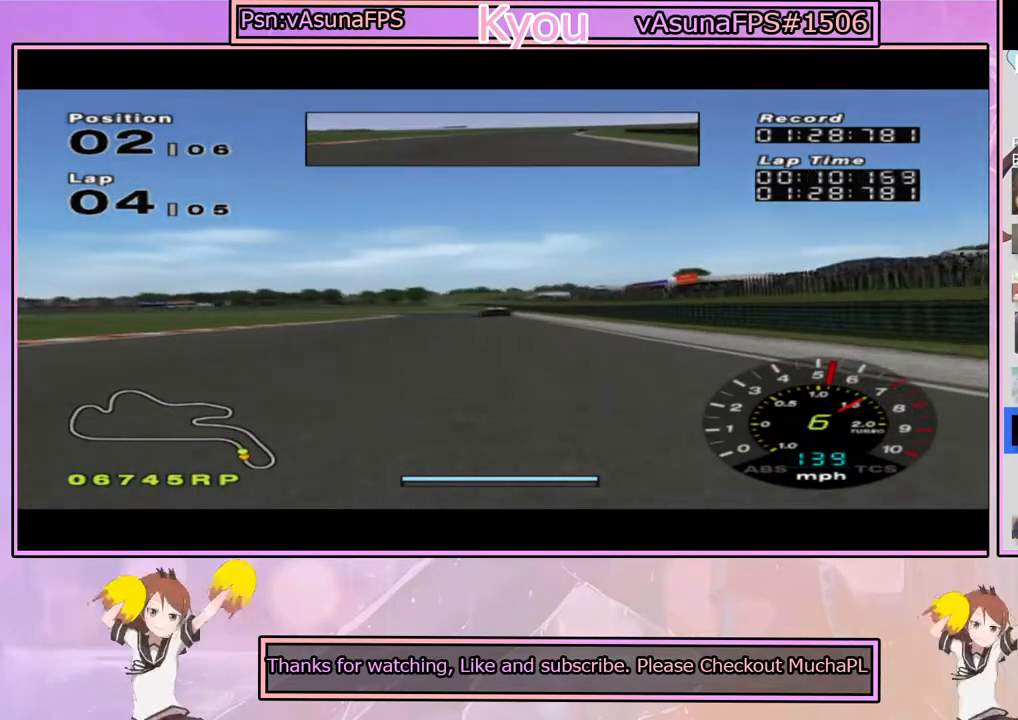
{"buttons": ["CROSS"], "left_stick": "center", "right_stick": "center", "events": [[250, "left_stick", "left"], [350, "left_stick", "center"]]}
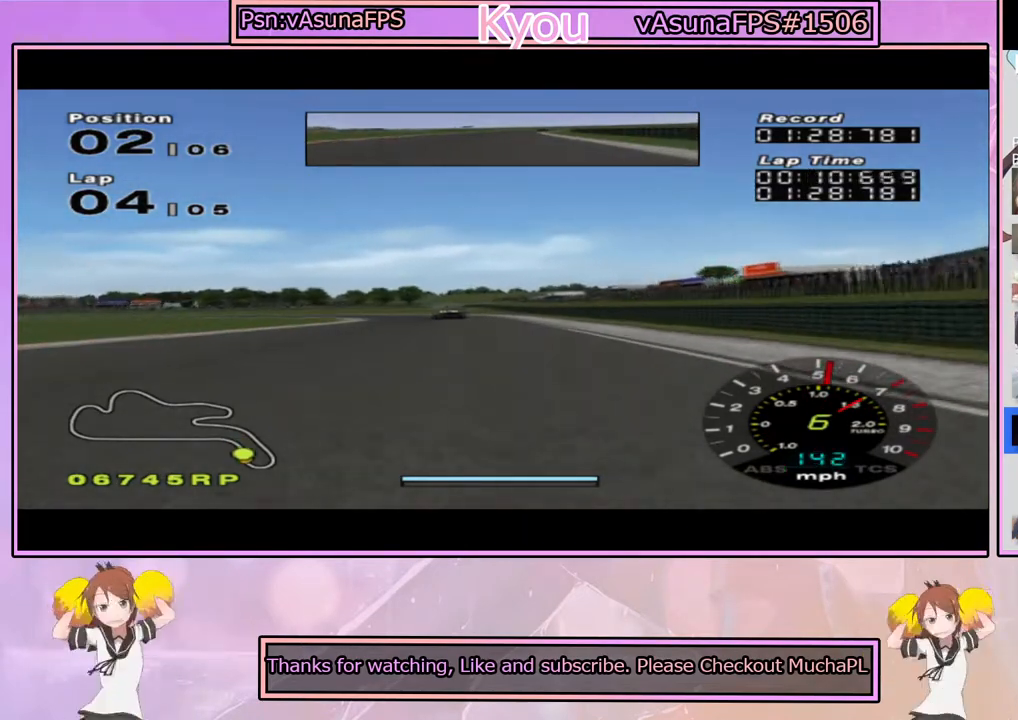
{"buttons": ["CROSS"], "left_stick": "left", "right_stick": "center", "events": [[17, "left_stick", "left"], [183, "left_stick", "center"], [317, "left_stick", "left"]]}
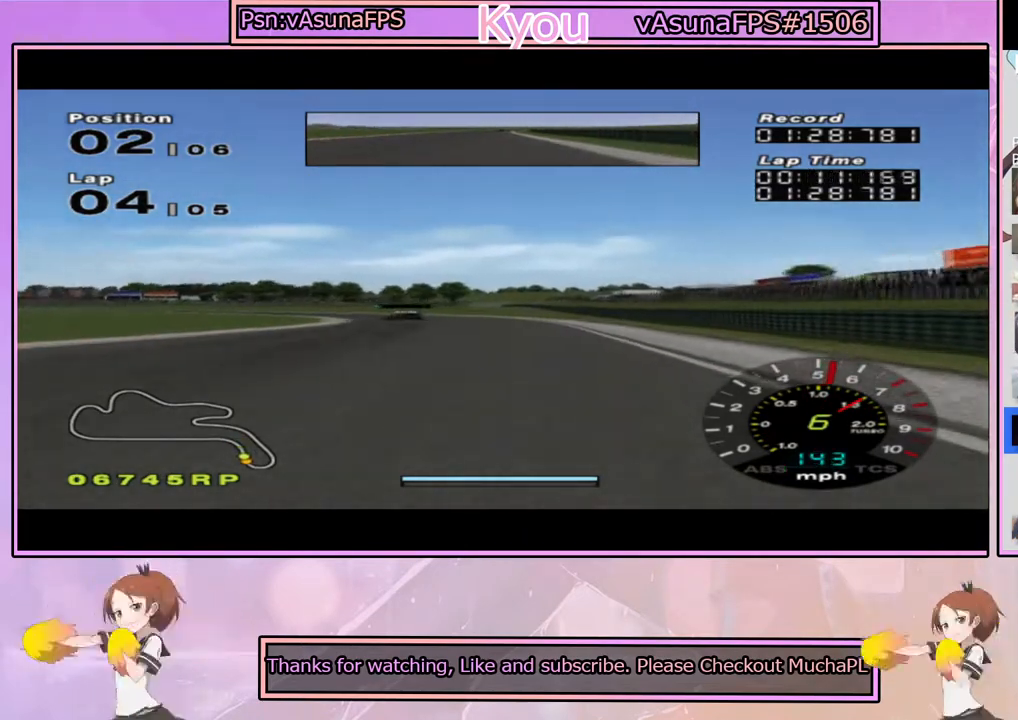
{"buttons": ["CROSS"], "left_stick": "center", "right_stick": "center", "events": [[33, "CROSS", "up"], [400, "left_stick", "center"], [417, "CROSS", "down"]]}
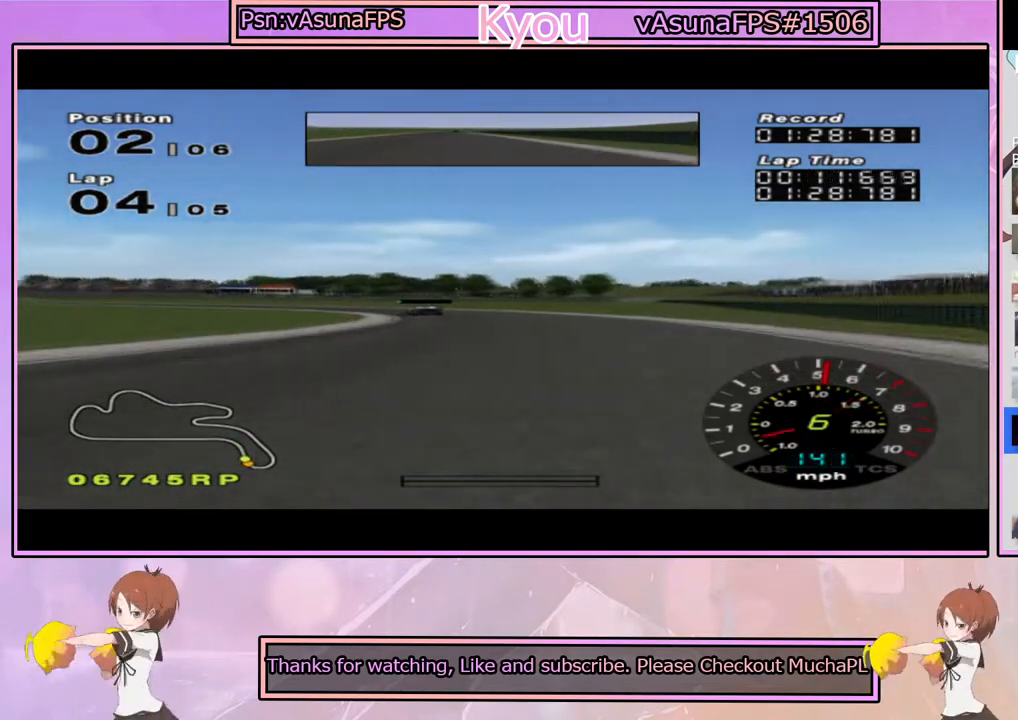
{"buttons": ["CROSS"], "left_stick": "left", "right_stick": "center", "events": [[150, "left_stick", "left"], [367, "left_stick", "center"], [417, "left_stick", "left"]]}
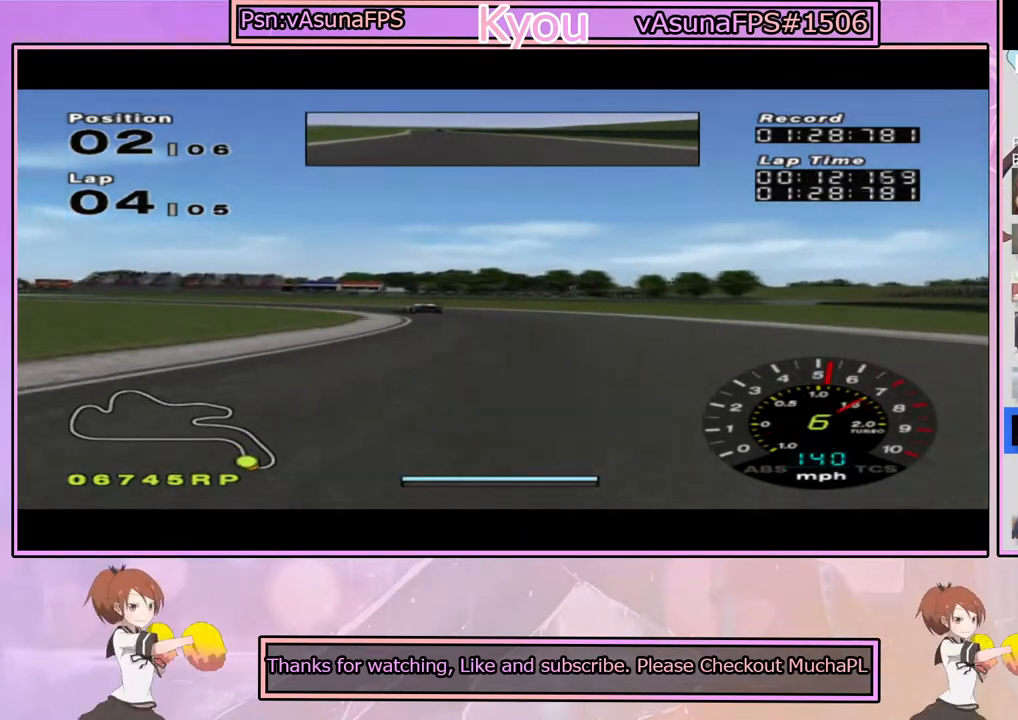
{"buttons": [], "left_stick": "left", "right_stick": "center", "events": [[17, "CROSS", "up"], [167, "left_stick", "center"], [267, "left_stick", "left"]]}
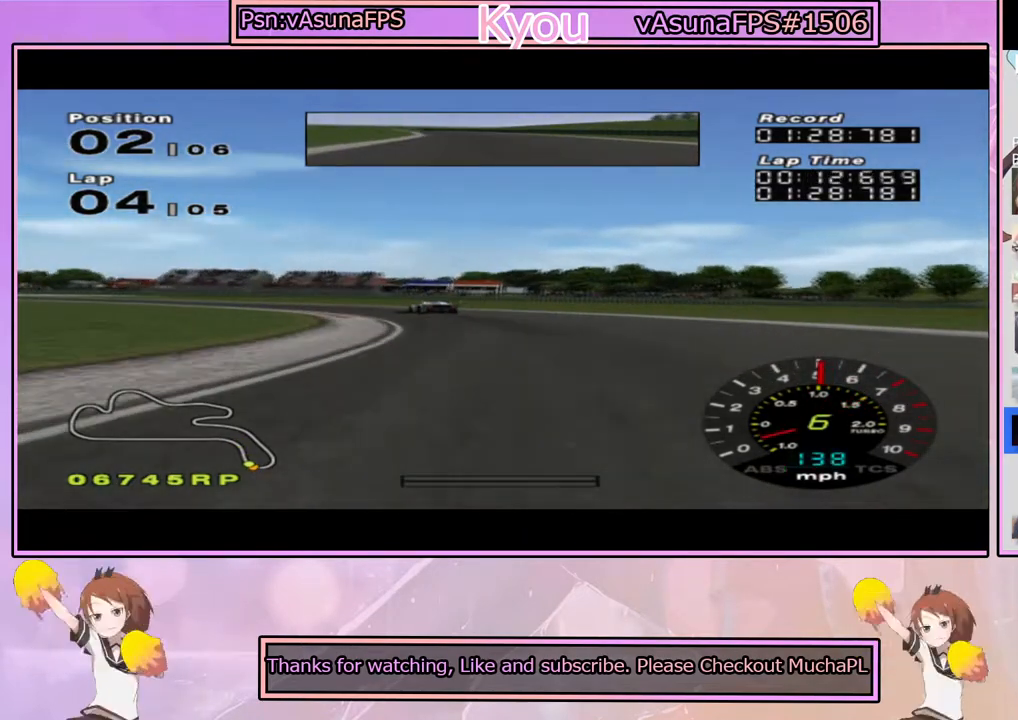
{"buttons": ["SQUARE"], "left_stick": "left", "right_stick": "center", "events": [[17, "SQUARE", "down"], [50, "left_stick", "center"], [117, "left_stick", "left"], [350, "left_stick", "center"], [450, "left_stick", "left"]]}
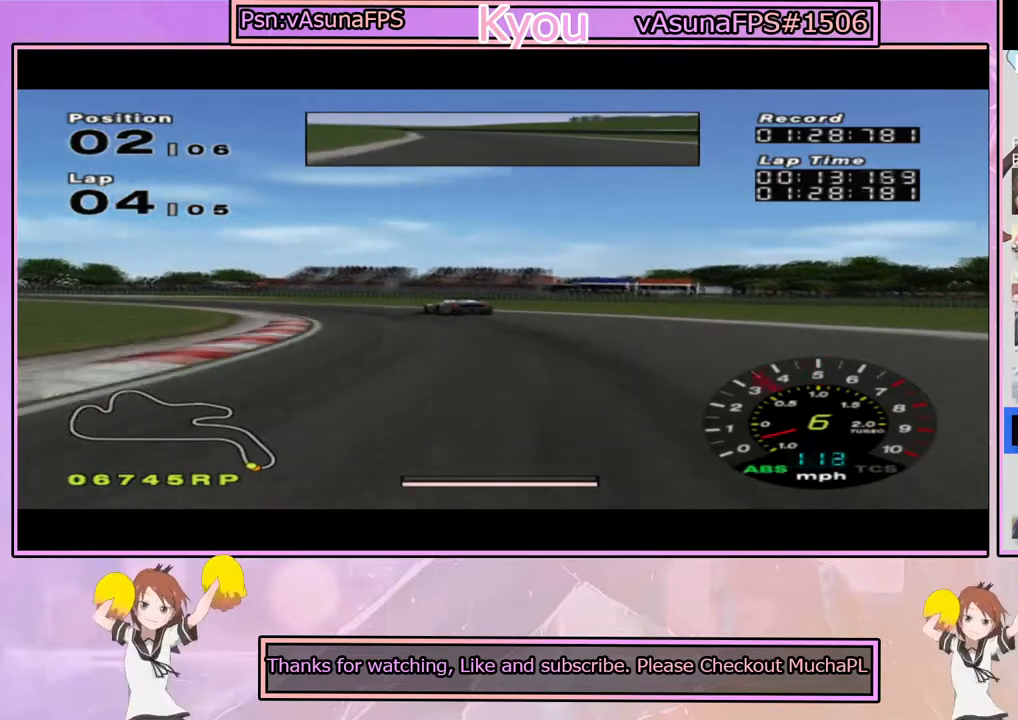
{"buttons": ["CROSS"], "left_stick": "left", "right_stick": "center", "events": [[17, "SQUARE", "up"], [117, "left_stick", "center"], [183, "left_stick", "left"], [417, "CROSS", "down"]]}
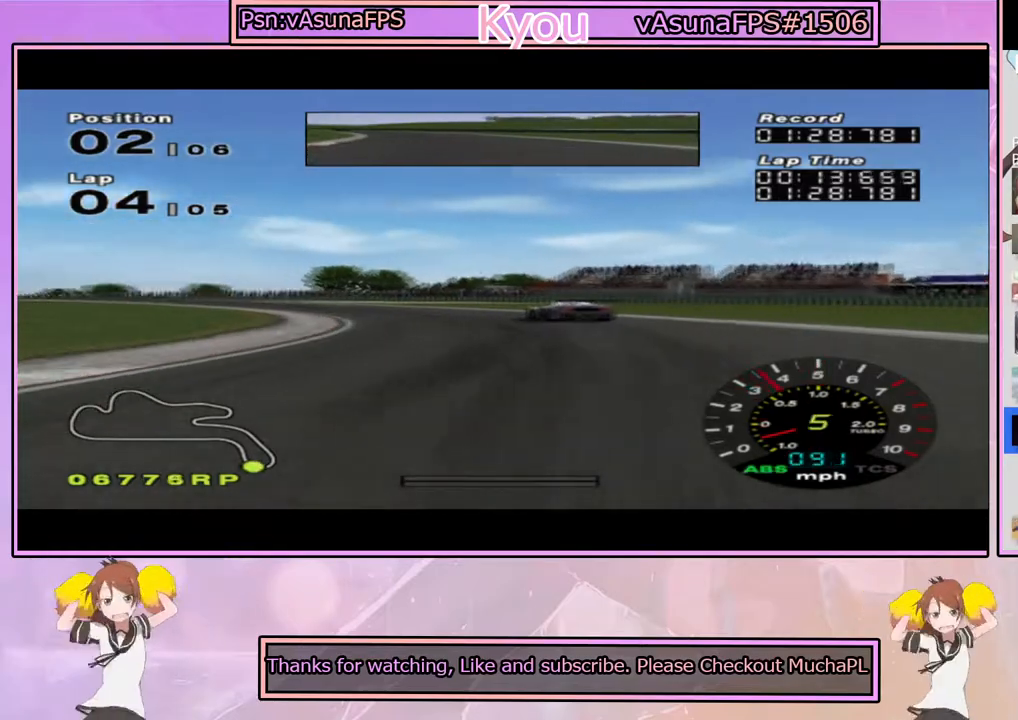
{"buttons": ["CROSS"], "left_stick": "left", "right_stick": "center", "events": [[17, "left_stick", "center"], [300, "left_stick", "right"], [467, "left_stick", "left"]]}
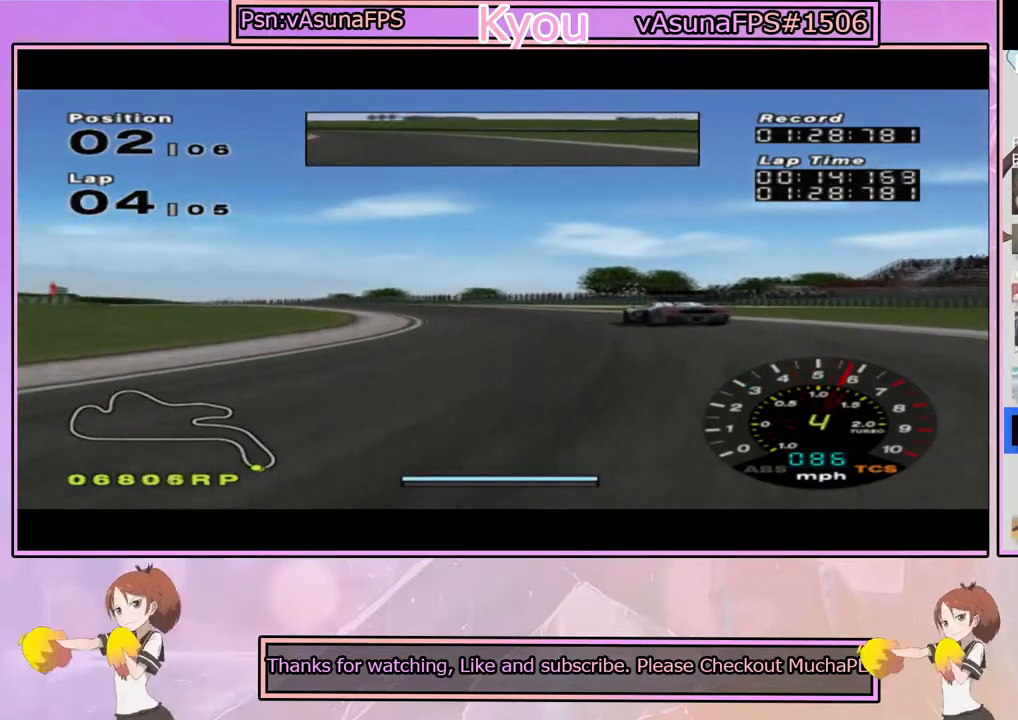
{"buttons": ["CROSS"], "left_stick": "left", "right_stick": "center", "events": [[200, "left_stick", "center"], [267, "left_stick", "right"], [333, "CROSS", "up"], [450, "CROSS", "down"], [483, "left_stick", "left"]]}
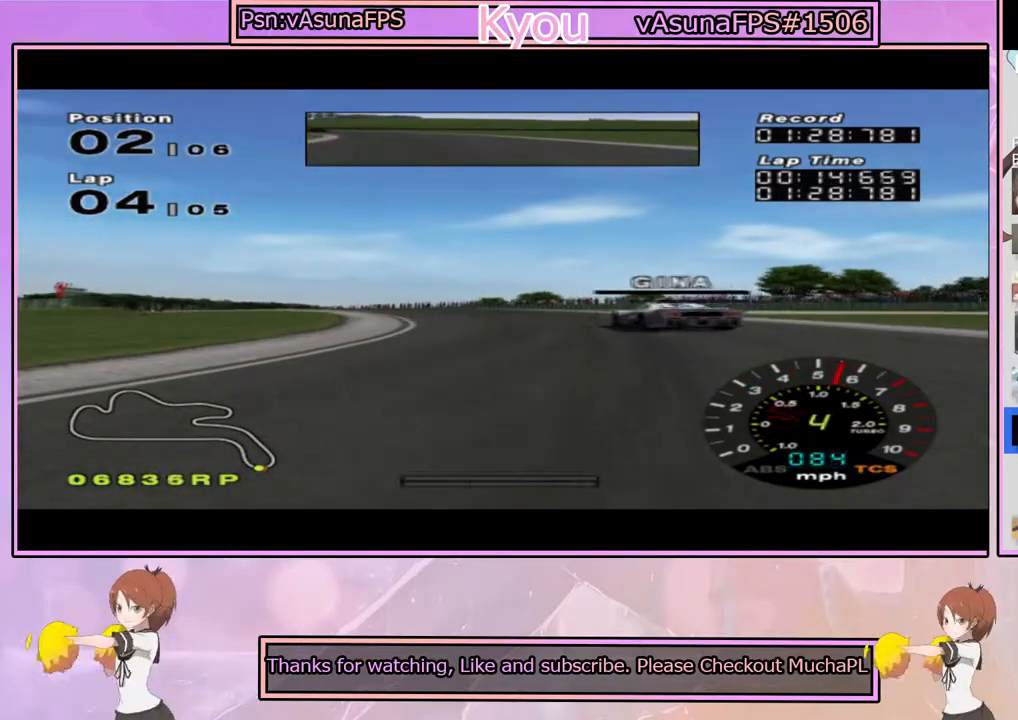
{"buttons": ["CROSS"], "left_stick": "left", "right_stick": "center", "events": [[300, "left_stick", "center"], [417, "left_stick", "left"]]}
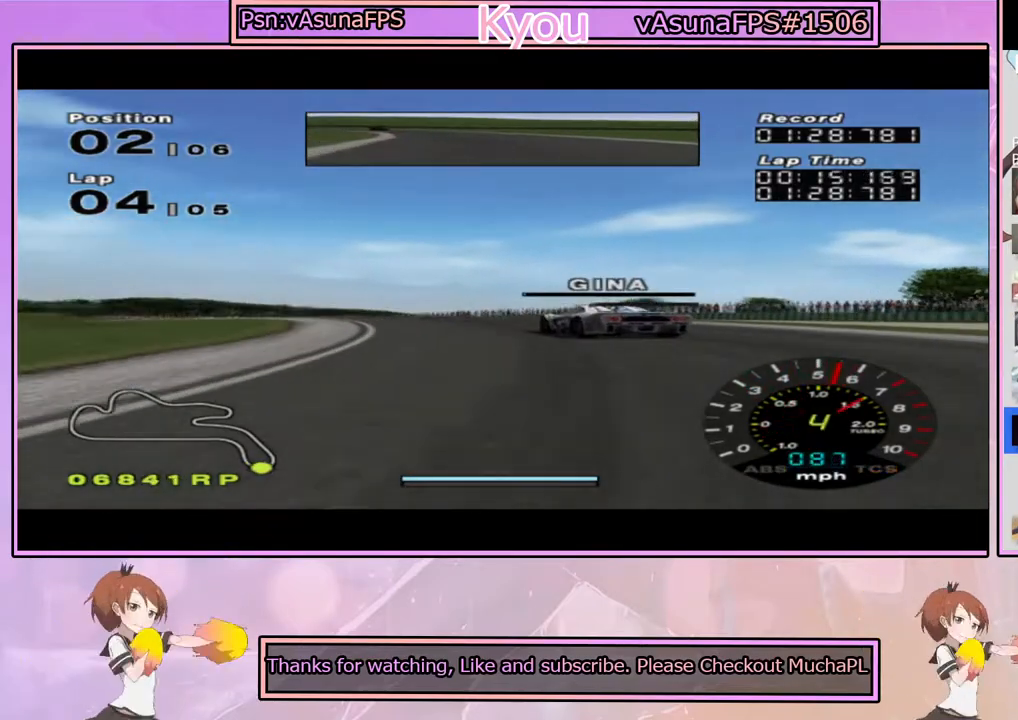
{"buttons": ["CROSS"], "left_stick": "left", "right_stick": "center", "events": [[100, "left_stick", "center"], [350, "left_stick", "left"]]}
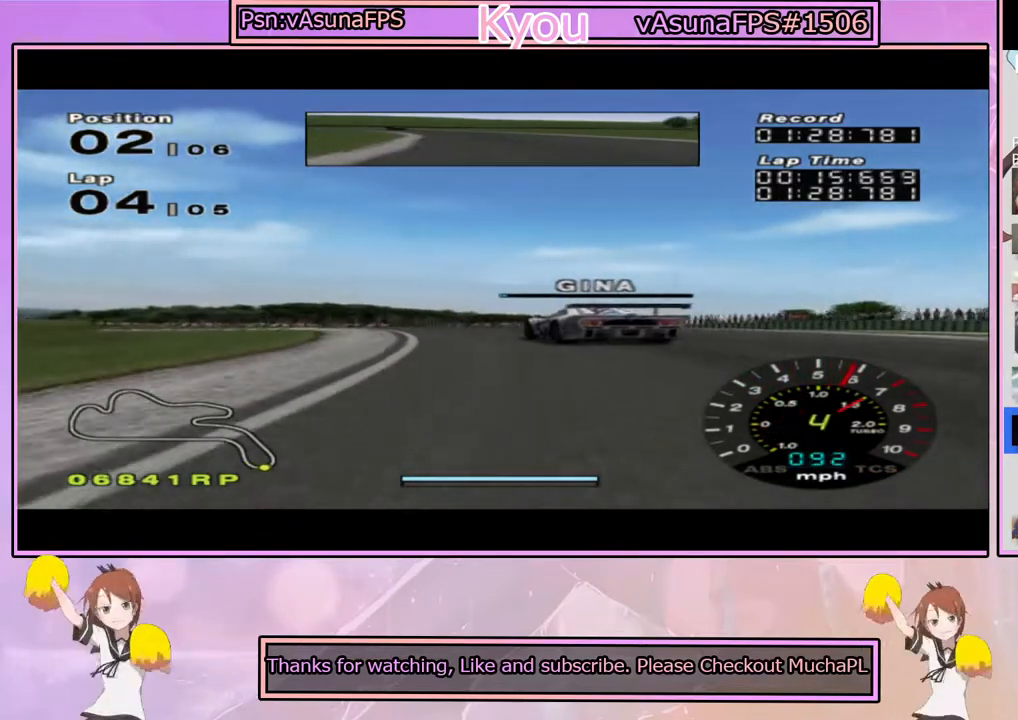
{"buttons": ["CROSS"], "left_stick": "left", "right_stick": "center", "events": [[233, "left_stick", "center"], [450, "left_stick", "left"]]}
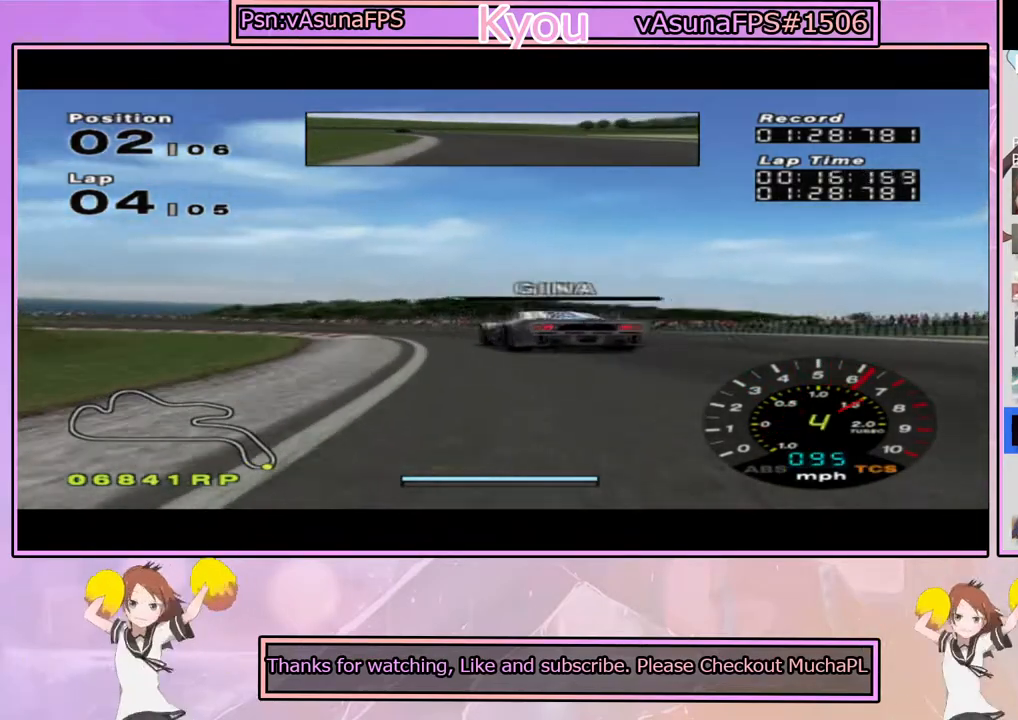
{"buttons": [], "left_stick": "left", "right_stick": "center", "events": [[133, "CROSS", "up"]]}
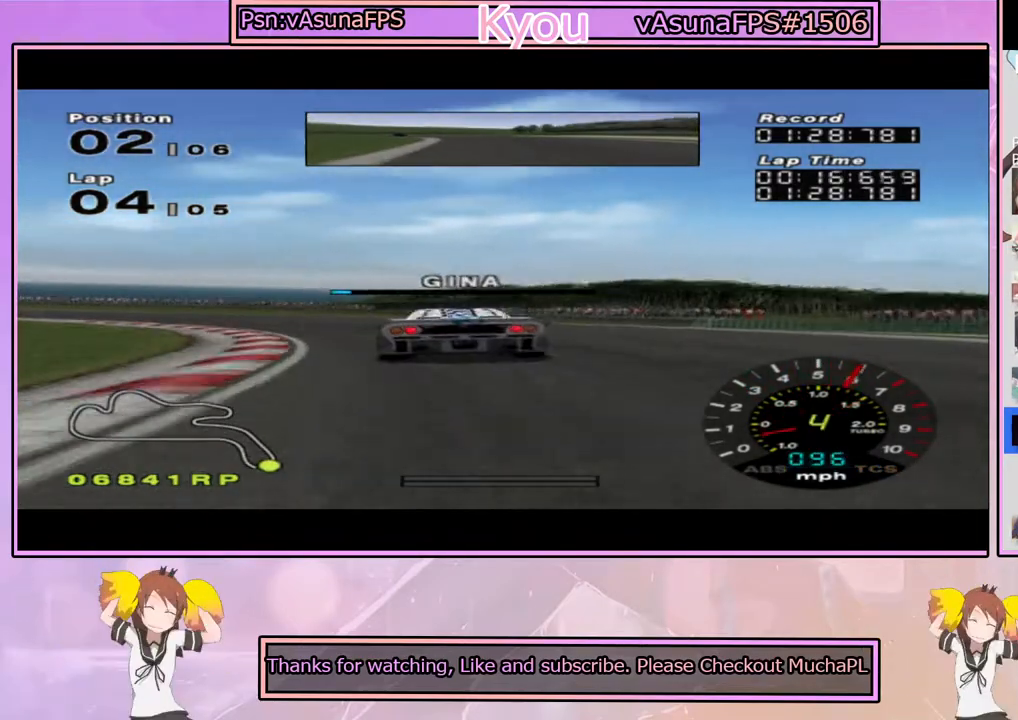
{"buttons": [], "left_stick": "left", "right_stick": "center", "events": [[17, "CROSS", "down"], [17, "left_stick", "center"], [117, "CROSS", "up"], [117, "left_stick", "left"], [300, "left_stick", "center"], [317, "CROSS", "down"], [417, "CROSS", "up"], [450, "left_stick", "left"]]}
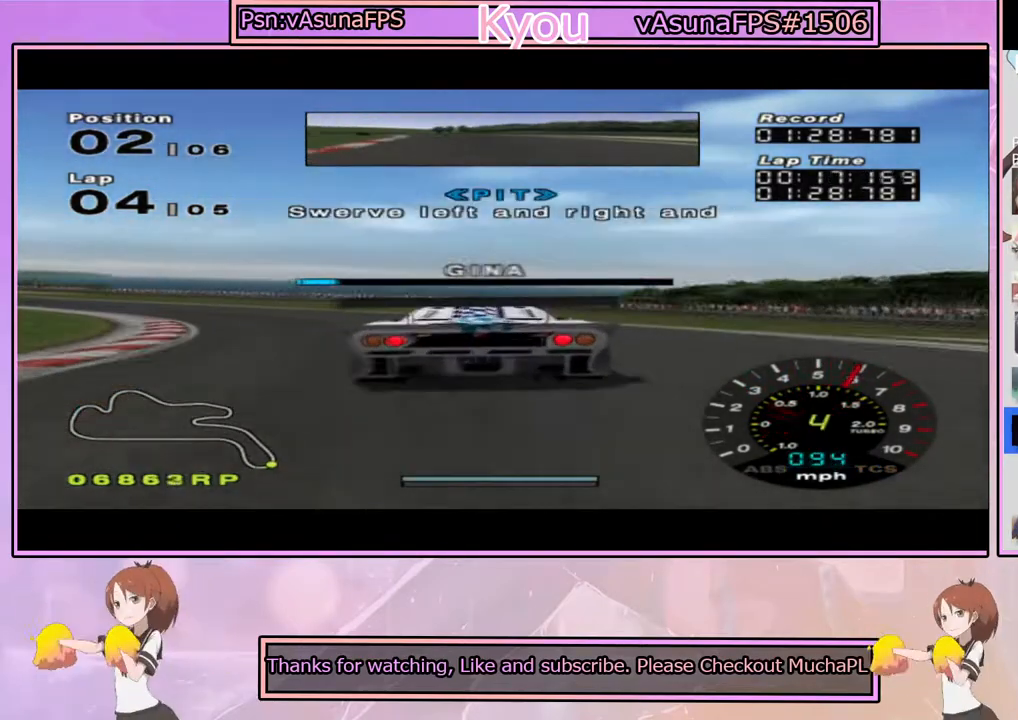
{"buttons": [], "left_stick": "left", "right_stick": "center", "events": [[67, "CROSS", "down"], [117, "CROSS", "up"]]}
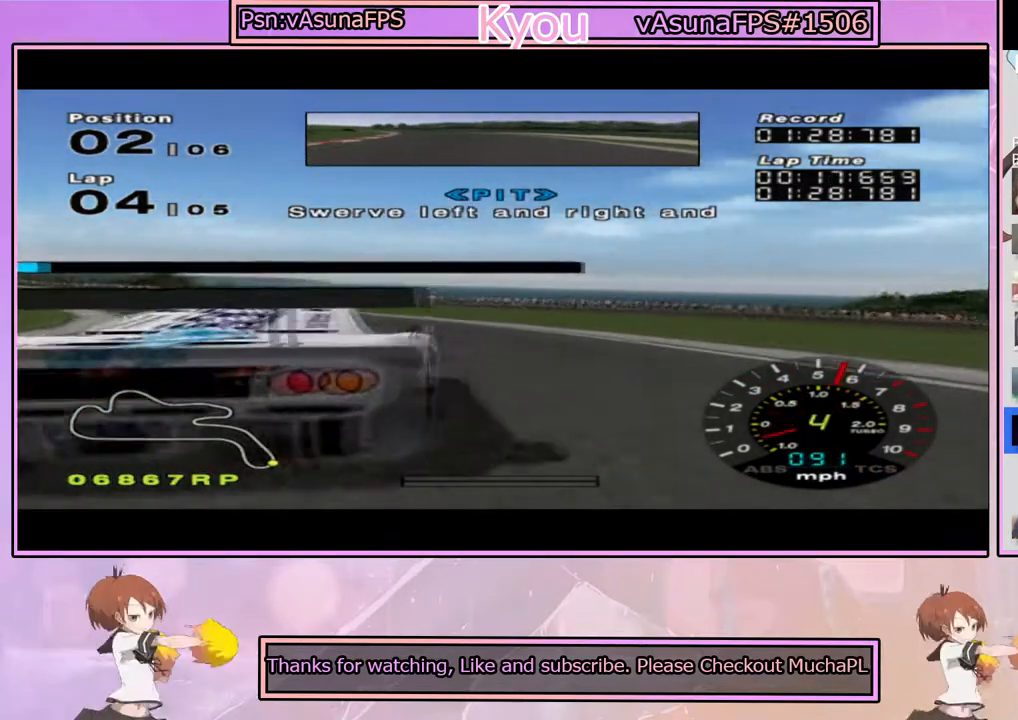
{"buttons": ["CROSS"], "left_stick": "left", "right_stick": "center", "events": [[67, "left_stick", "center"], [217, "left_stick", "left"], [317, "CROSS", "down"]]}
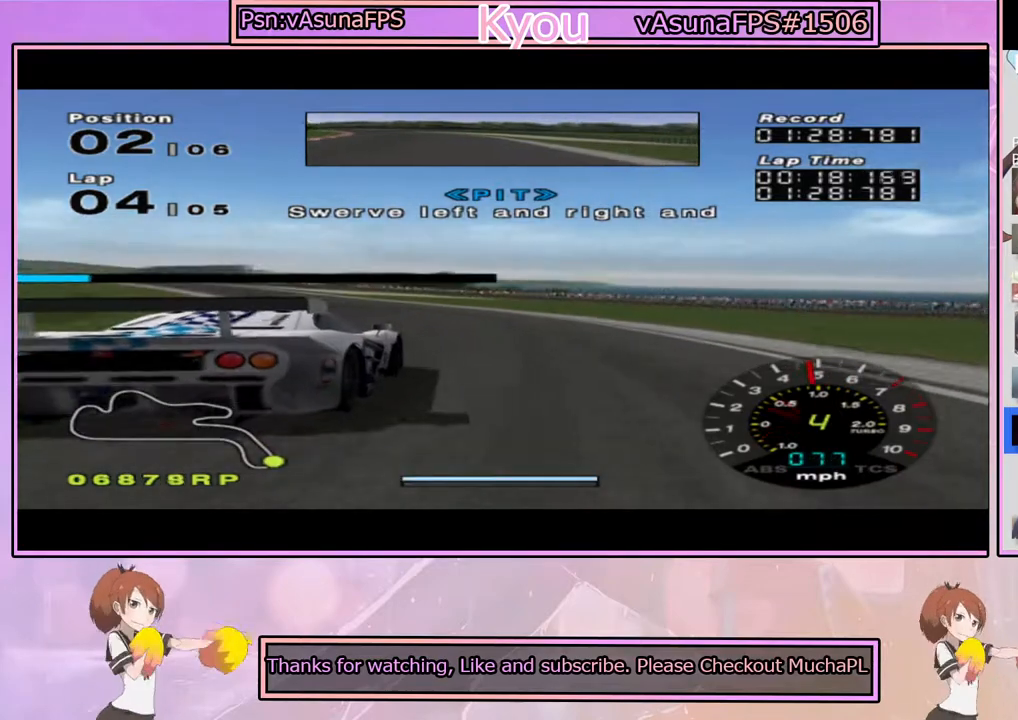
{"buttons": ["CROSS"], "left_stick": "center", "right_stick": "center", "events": [[183, "left_stick", "center"], [300, "left_stick", "left"], [467, "left_stick", "center"]]}
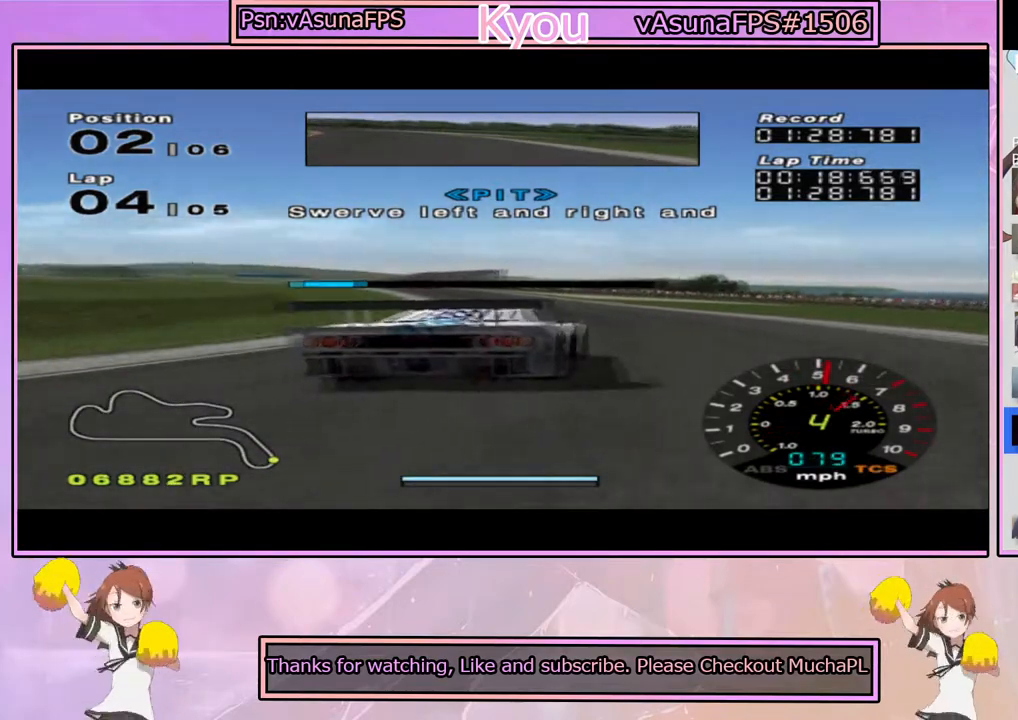
{"buttons": ["CROSS"], "left_stick": "center", "right_stick": "center", "events": [[200, "left_stick", "right"], [367, "left_stick", "center"]]}
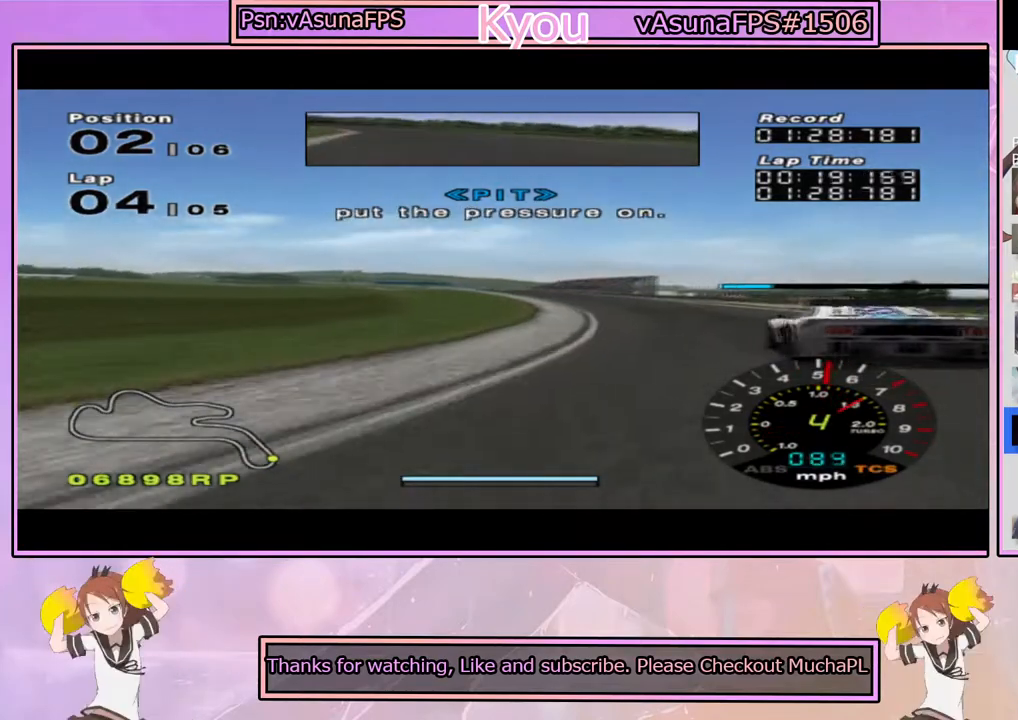
{"buttons": ["CROSS"], "left_stick": "left", "right_stick": "center", "events": [[33, "left_stick", "right"], [217, "left_stick", "center"], [450, "left_stick", "left"]]}
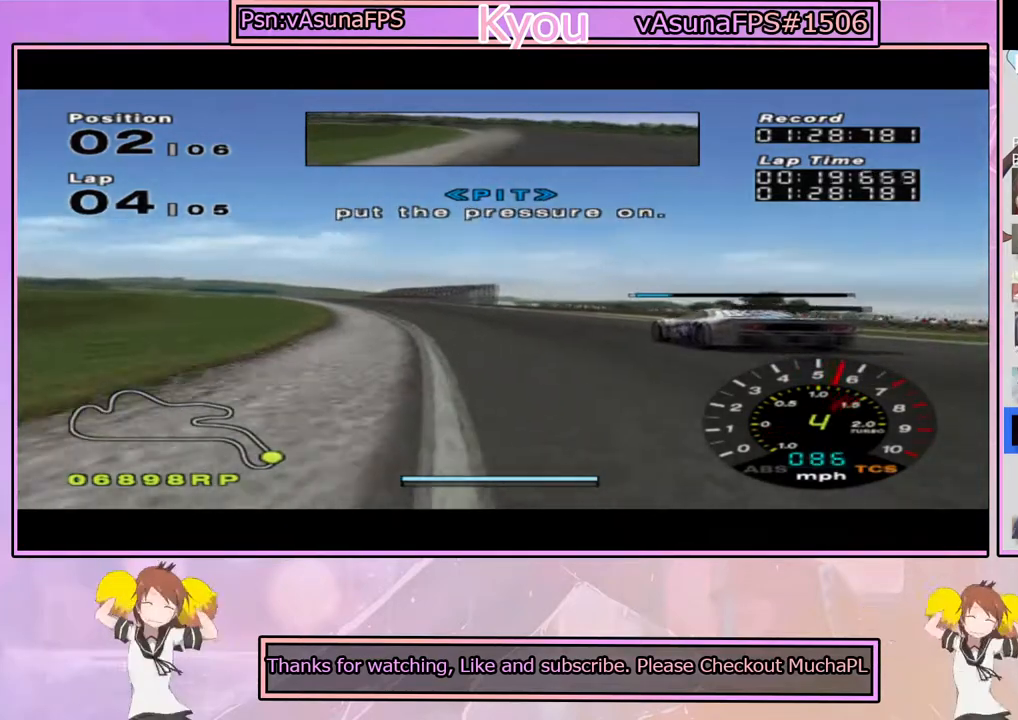
{"buttons": ["CROSS"], "left_stick": "center", "right_stick": "center", "events": [[150, "left_stick", "center"]]}
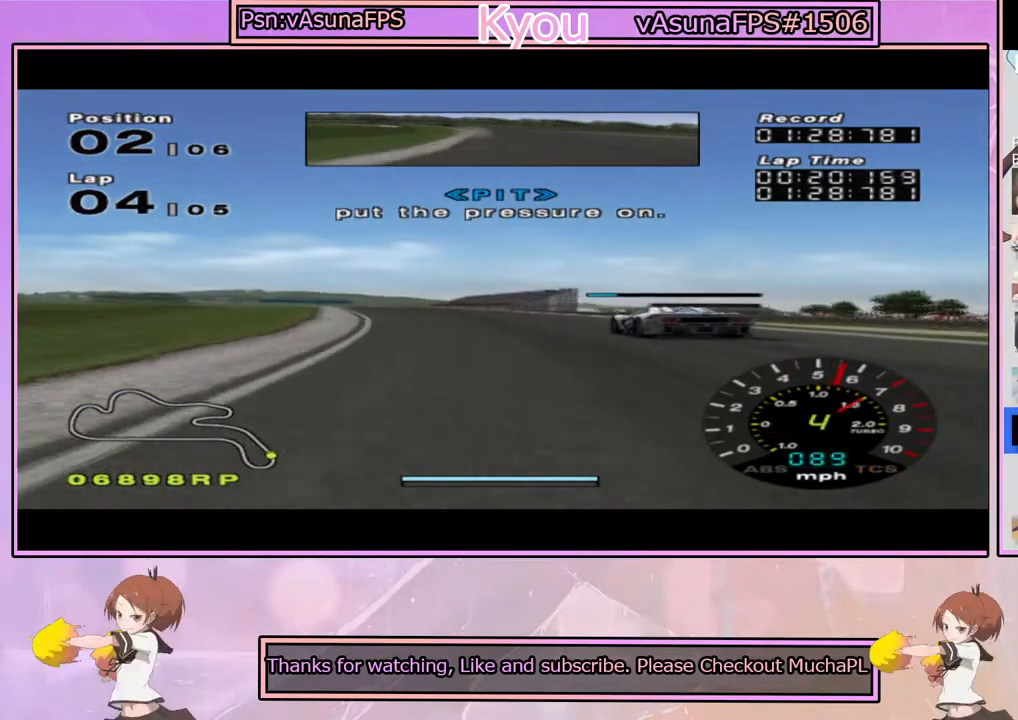
{"buttons": ["CROSS"], "left_stick": "left", "right_stick": "center", "events": [[467, "left_stick", "left"]]}
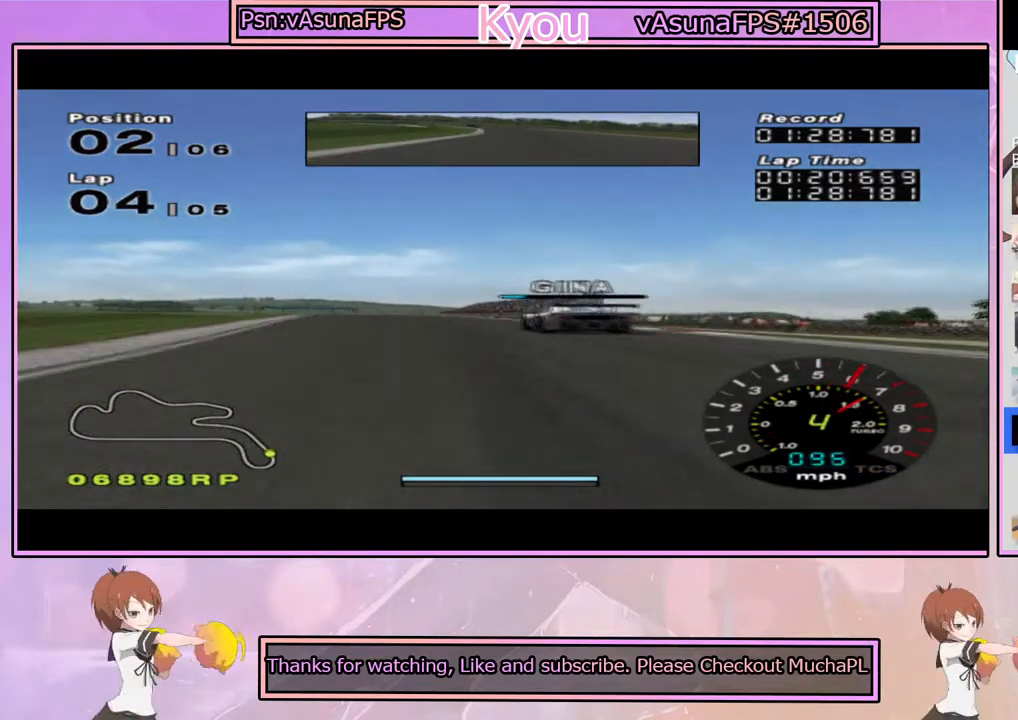
{"buttons": ["CROSS"], "left_stick": "center", "right_stick": "center", "events": [[100, "left_stick", "center"], [233, "left_stick", "left"], [383, "left_stick", "center"]]}
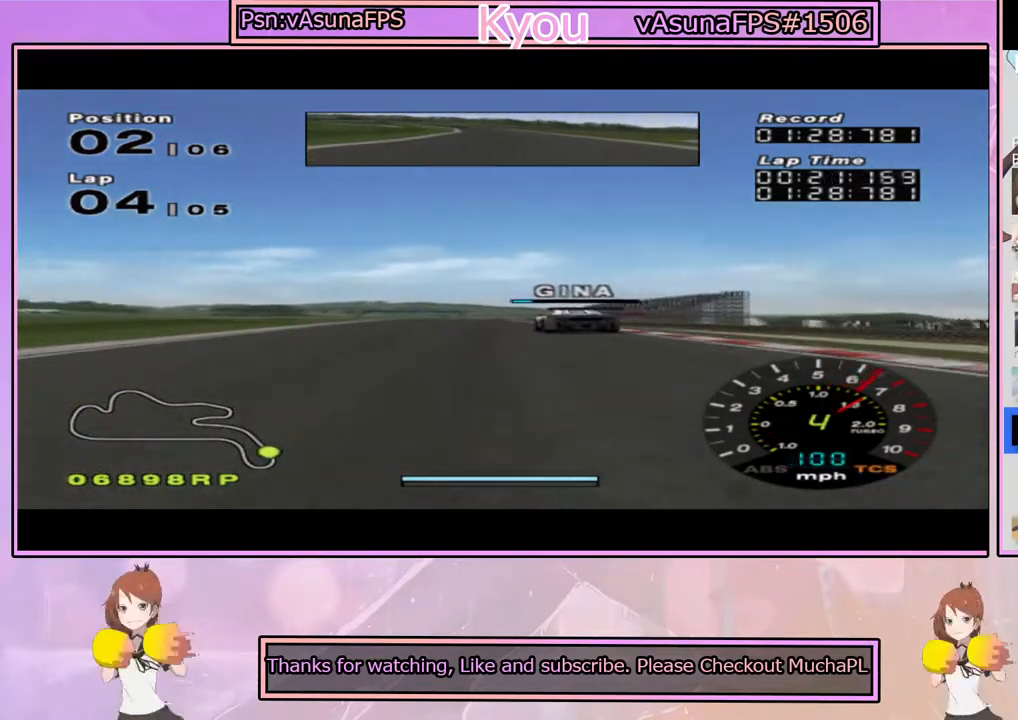
{"buttons": ["CROSS"], "left_stick": "center", "right_stick": "center", "events": [[333, "left_stick", "right"], [417, "left_stick", "center"]]}
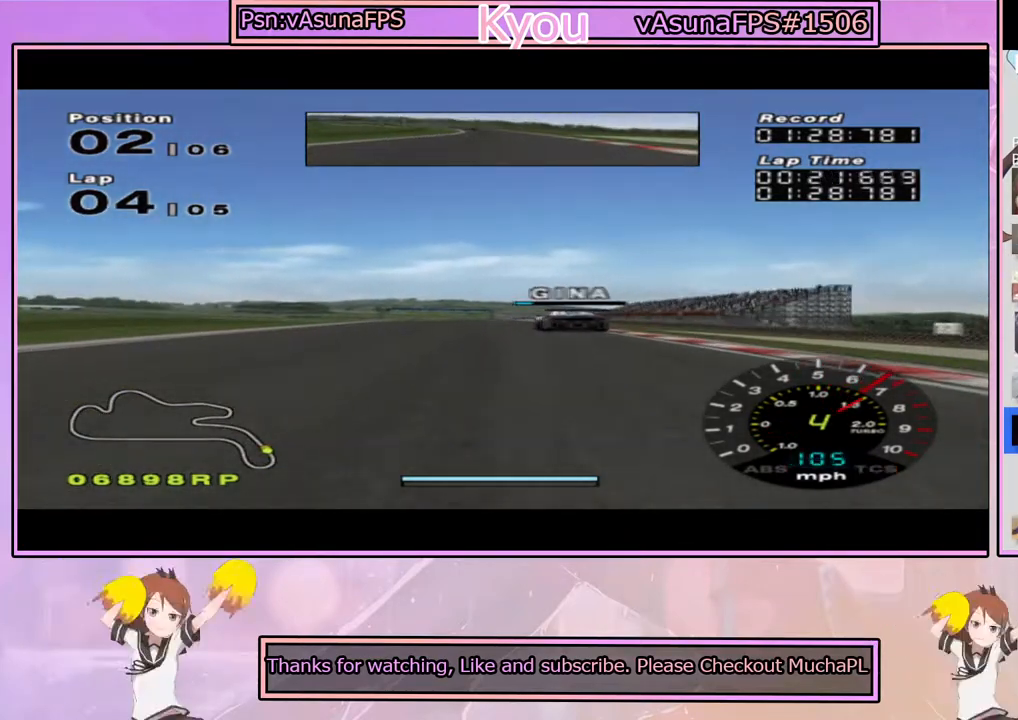
{"buttons": ["CROSS"], "left_stick": "center", "right_stick": "center", "events": []}
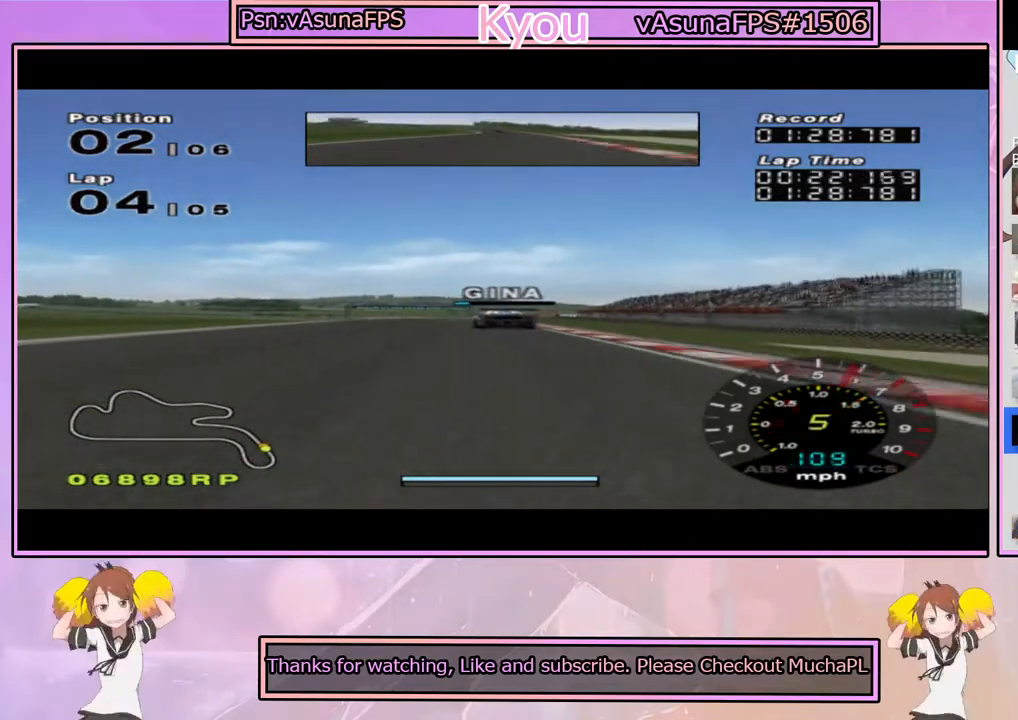
{"buttons": ["CROSS"], "left_stick": "center", "right_stick": "center", "events": [[67, "left_stick", "left"], [183, "left_stick", "center"]]}
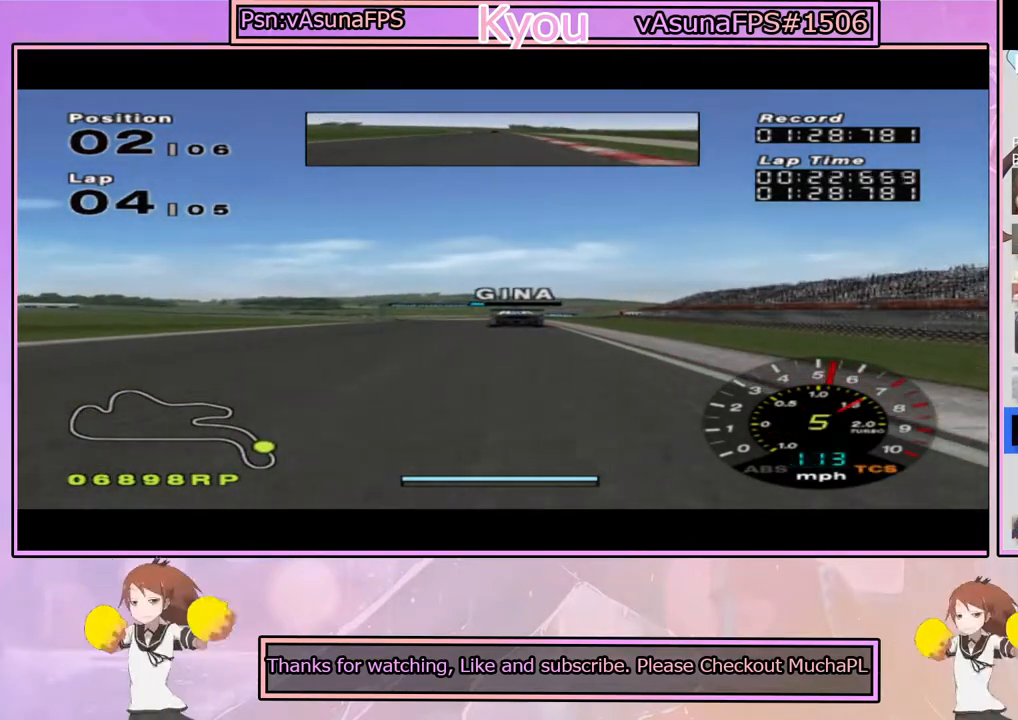
{"buttons": ["CROSS"], "left_stick": "center", "right_stick": "center", "events": []}
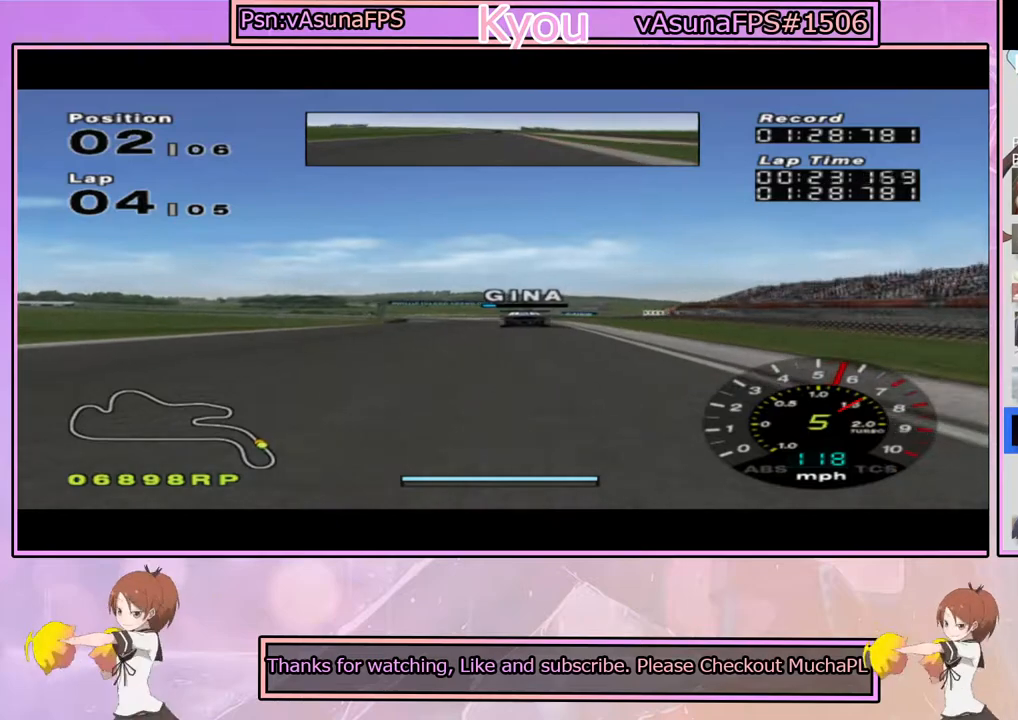
{"buttons": ["CROSS"], "left_stick": "center", "right_stick": "center", "events": [[233, "left_stick", "right"], [317, "left_stick", "center"]]}
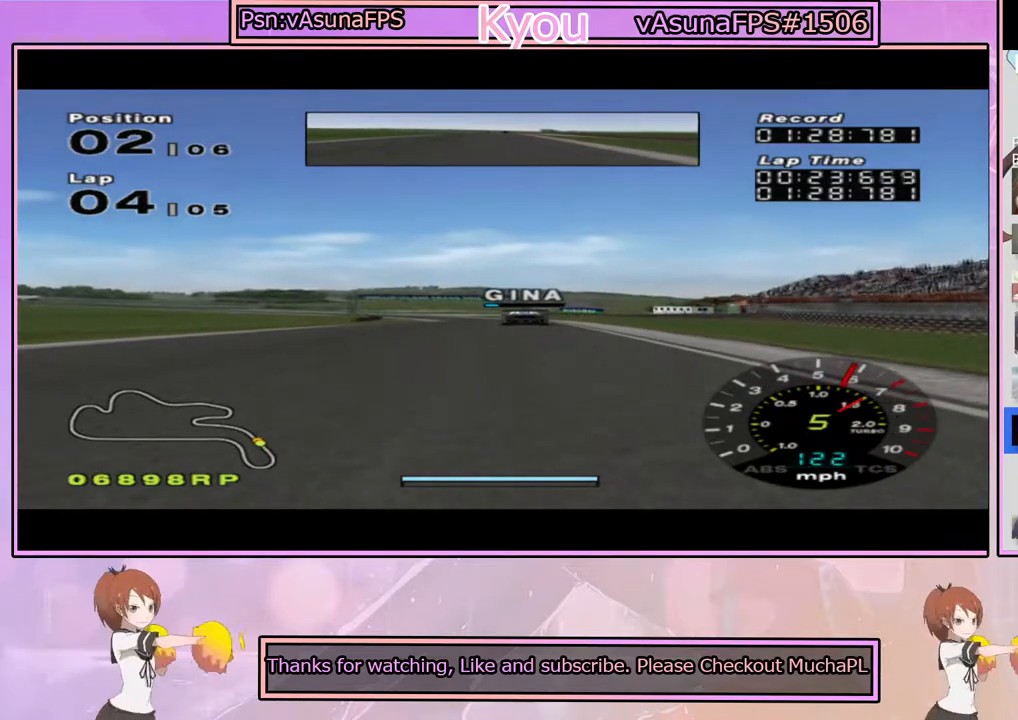
{"buttons": ["CROSS"], "left_stick": "center", "right_stick": "center", "events": []}